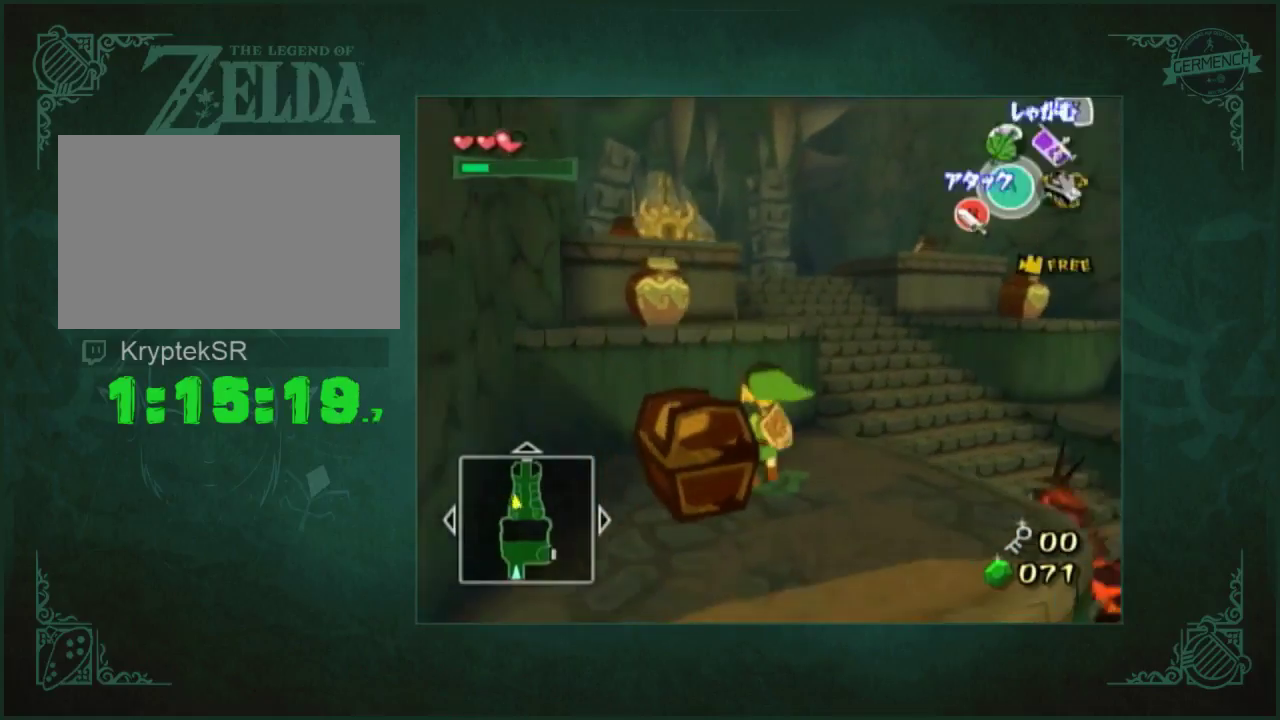
Gameplay with a controller (Nintendo layout); each line is a JSON object with the inputs held at the frame after it. "events" lists button and stick changes between this image and that frame as [ms after this image, input, new state], when the widget could be followed in between. Not read: L2 L3 R3 START.
{"buttons": [], "left_stick": "up", "right_stick": "center", "events": [[333, "A", "down"], [383, "left_stick", "up"], [400, "A", "up"]]}
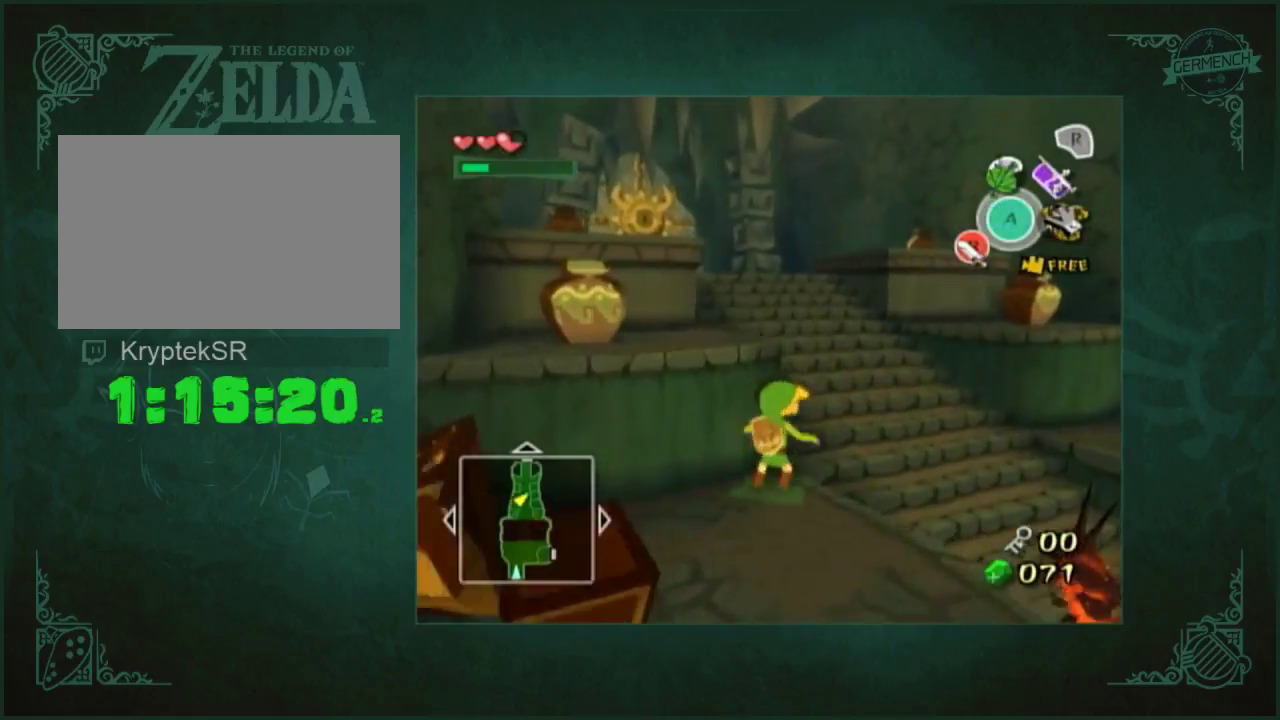
{"buttons": [], "left_stick": "up", "right_stick": "center", "events": [[33, "right_stick", "down-right"], [217, "right_stick", "center"], [383, "A", "down"], [450, "A", "up"]]}
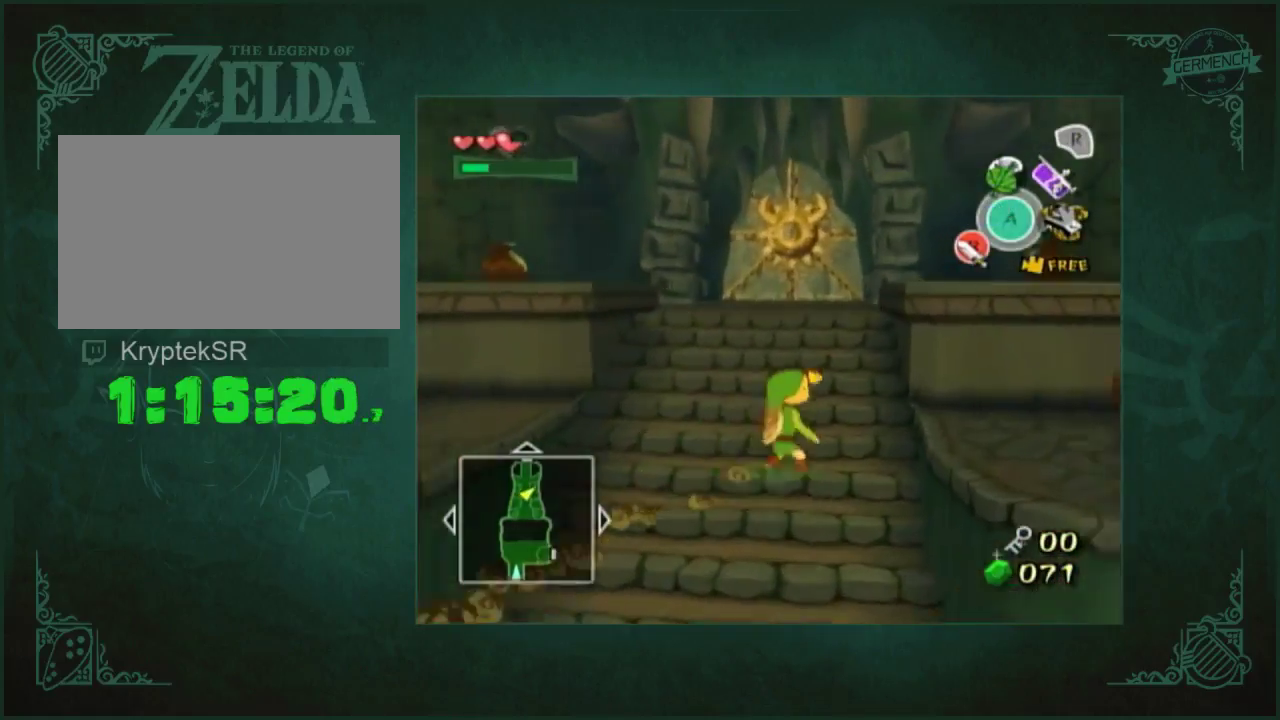
{"buttons": ["A"], "left_stick": "up-left", "right_stick": "center", "events": [[250, "left_stick", "up-left"], [483, "A", "down"]]}
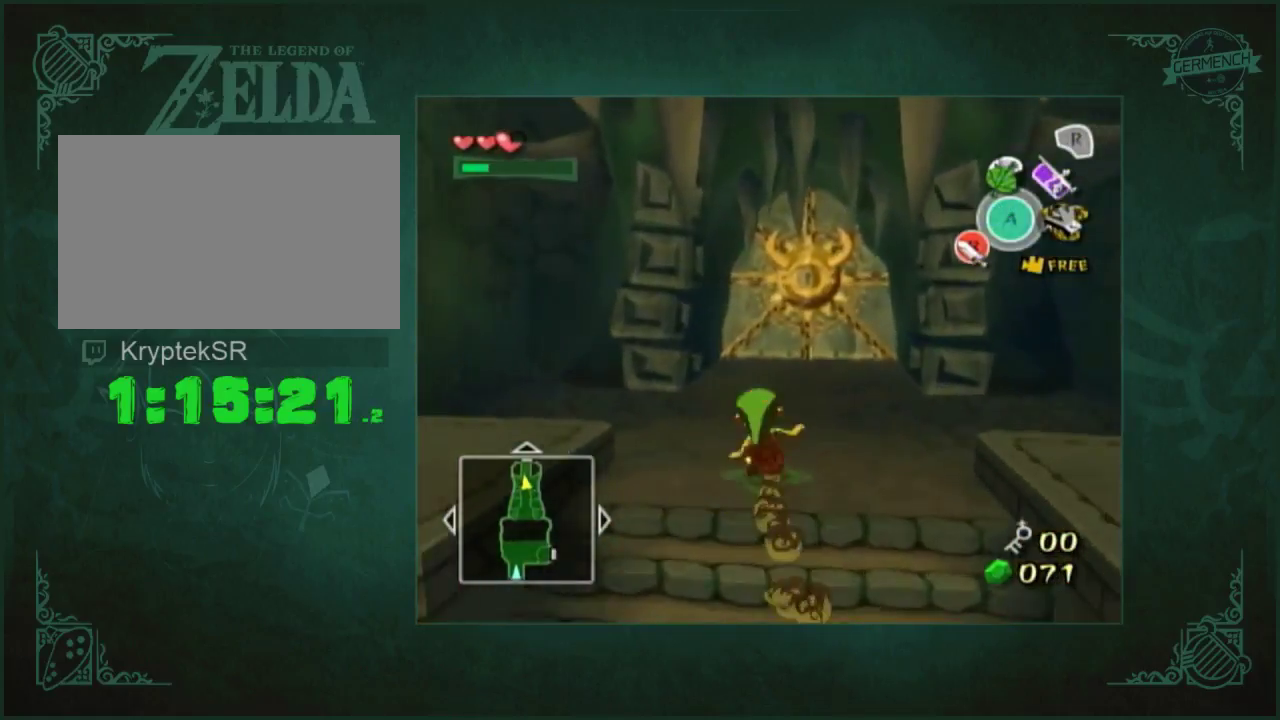
{"buttons": [], "left_stick": "left", "right_stick": "center", "events": [[50, "A", "up"], [450, "left_stick", "left"]]}
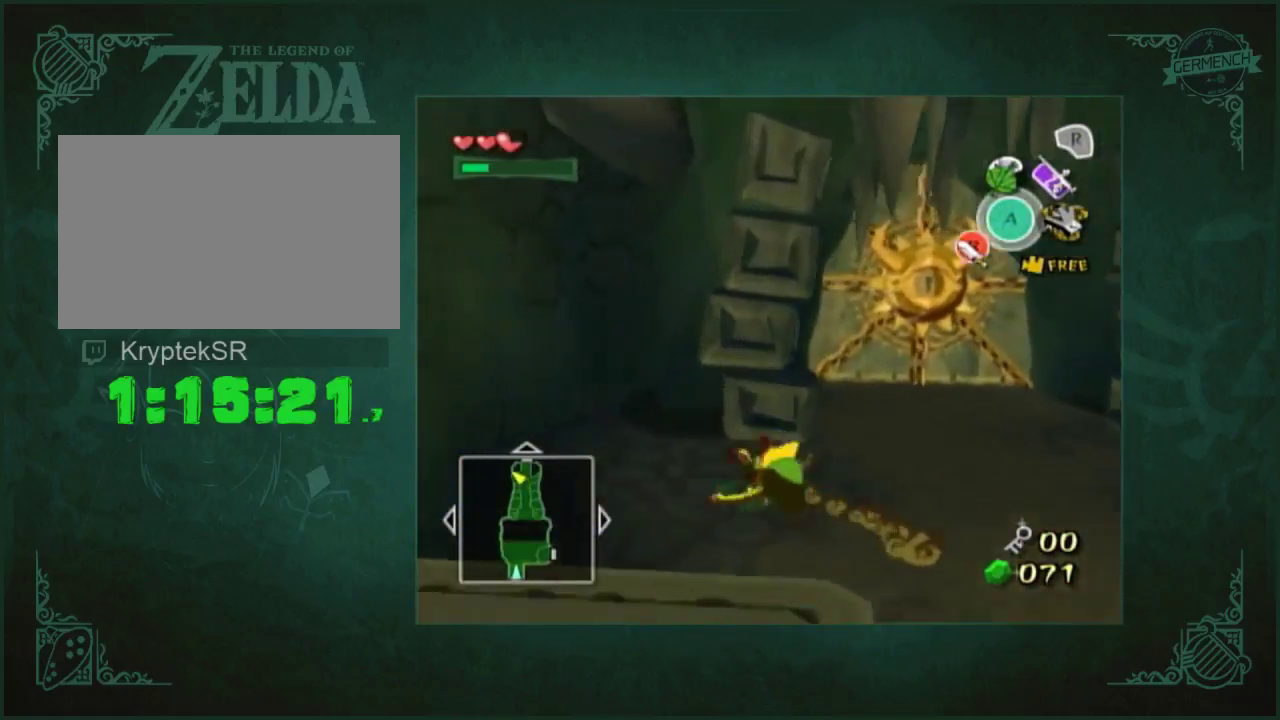
{"buttons": ["A"], "left_stick": "up-right", "right_stick": "center", "events": [[117, "left_stick", "up-left"], [217, "left_stick", "up"], [283, "left_stick", "up-right"], [383, "A", "down"]]}
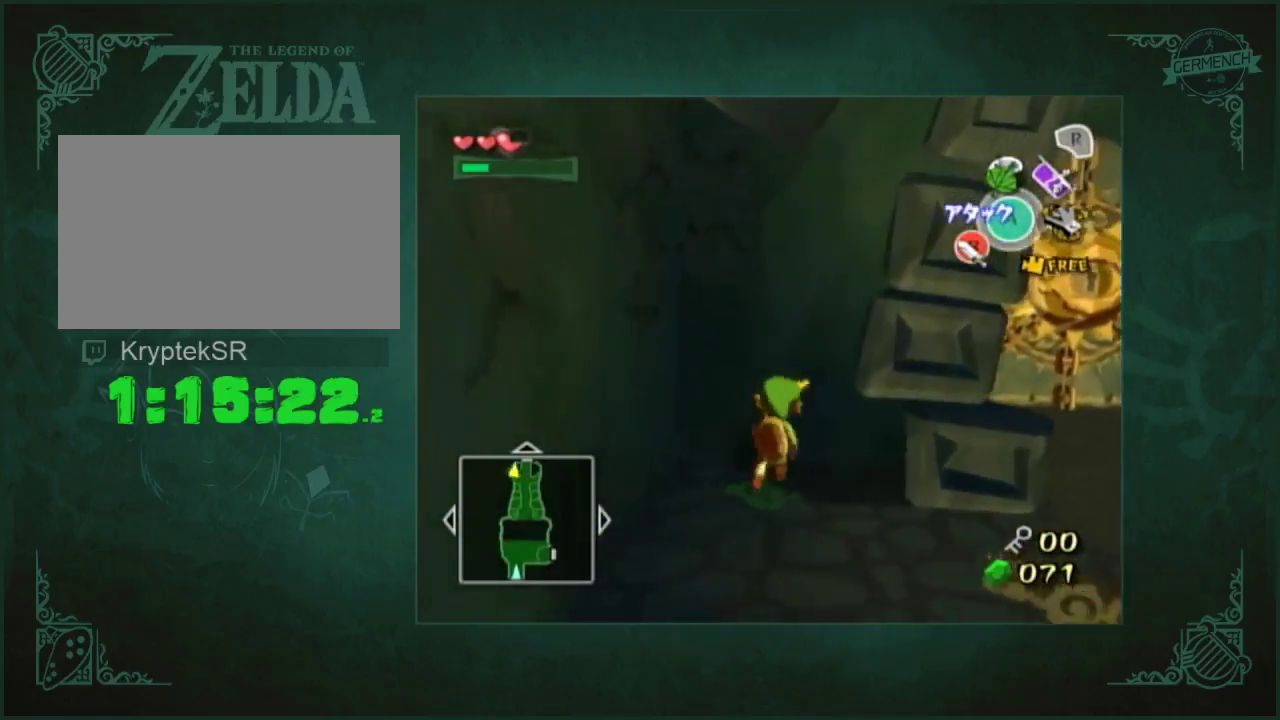
{"buttons": ["L1"], "left_stick": "center", "right_stick": "center", "events": [[17, "A", "up"], [17, "left_stick", "center"], [50, "L1", "down"]]}
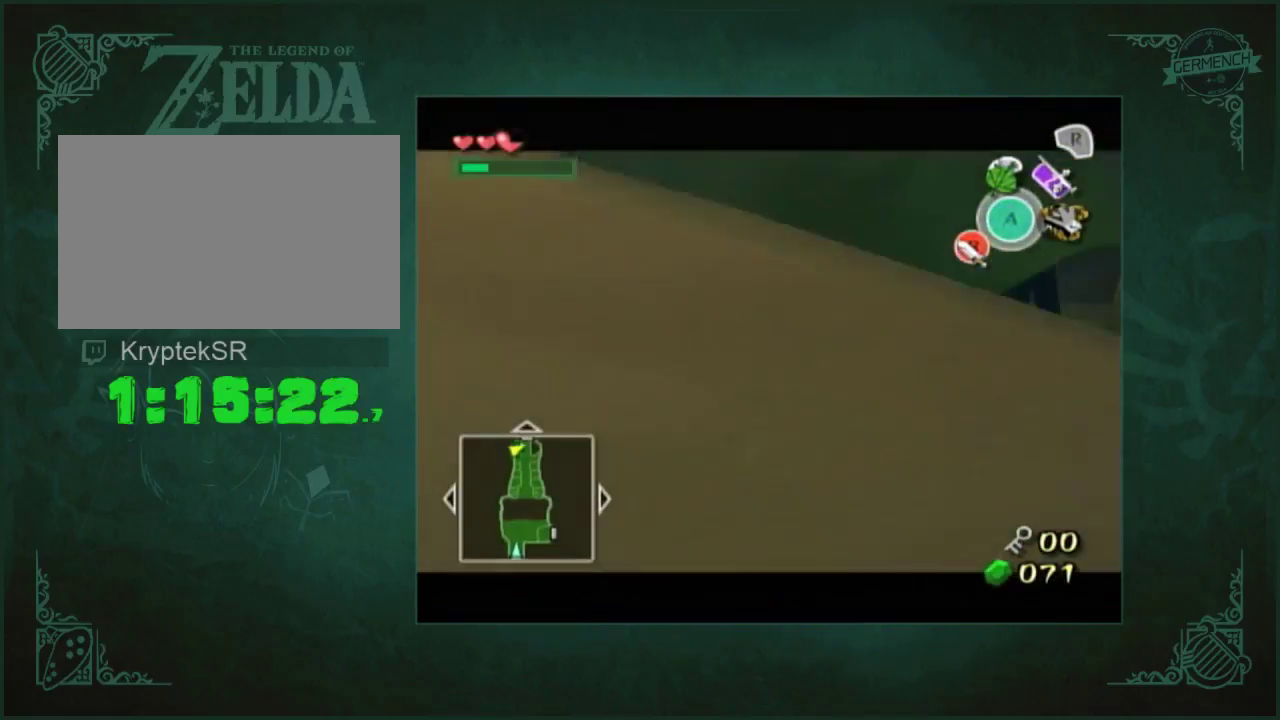
{"buttons": ["L1"], "left_stick": "center", "right_stick": "center", "events": []}
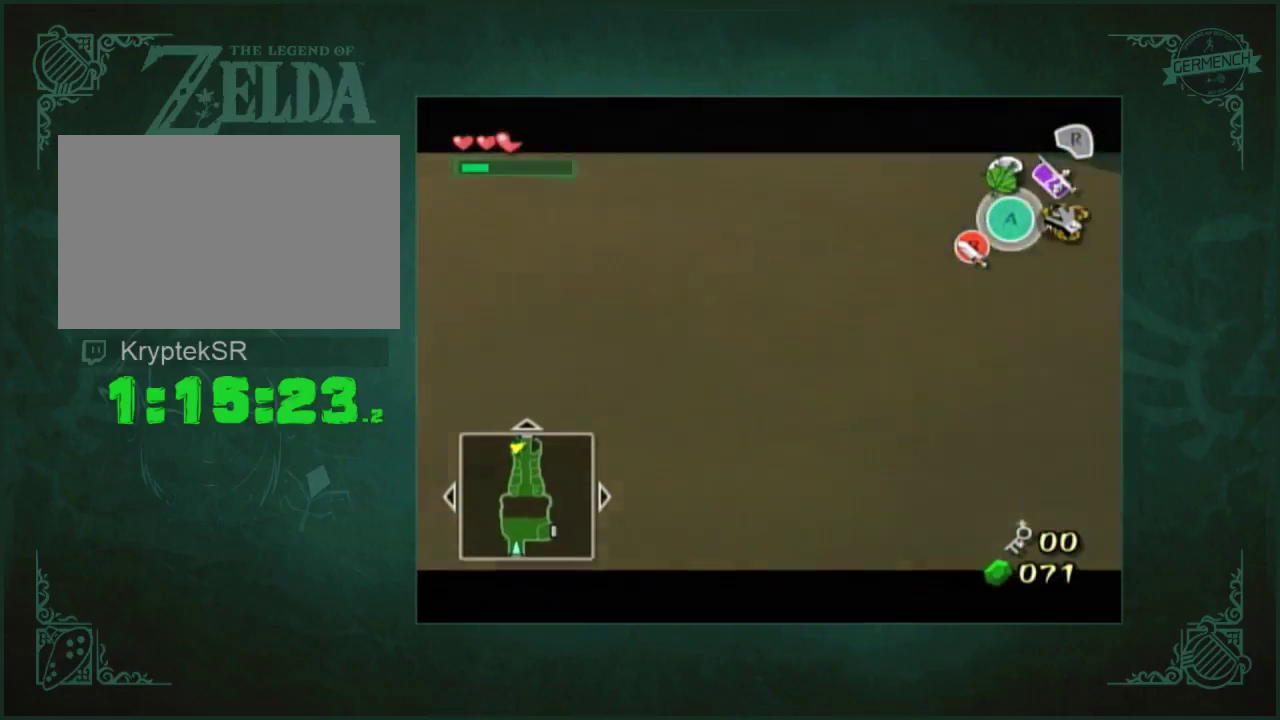
{"buttons": [], "left_stick": "center", "right_stick": "center", "events": [[350, "left_stick", "up-left"], [450, "L1", "up"], [450, "left_stick", "center"]]}
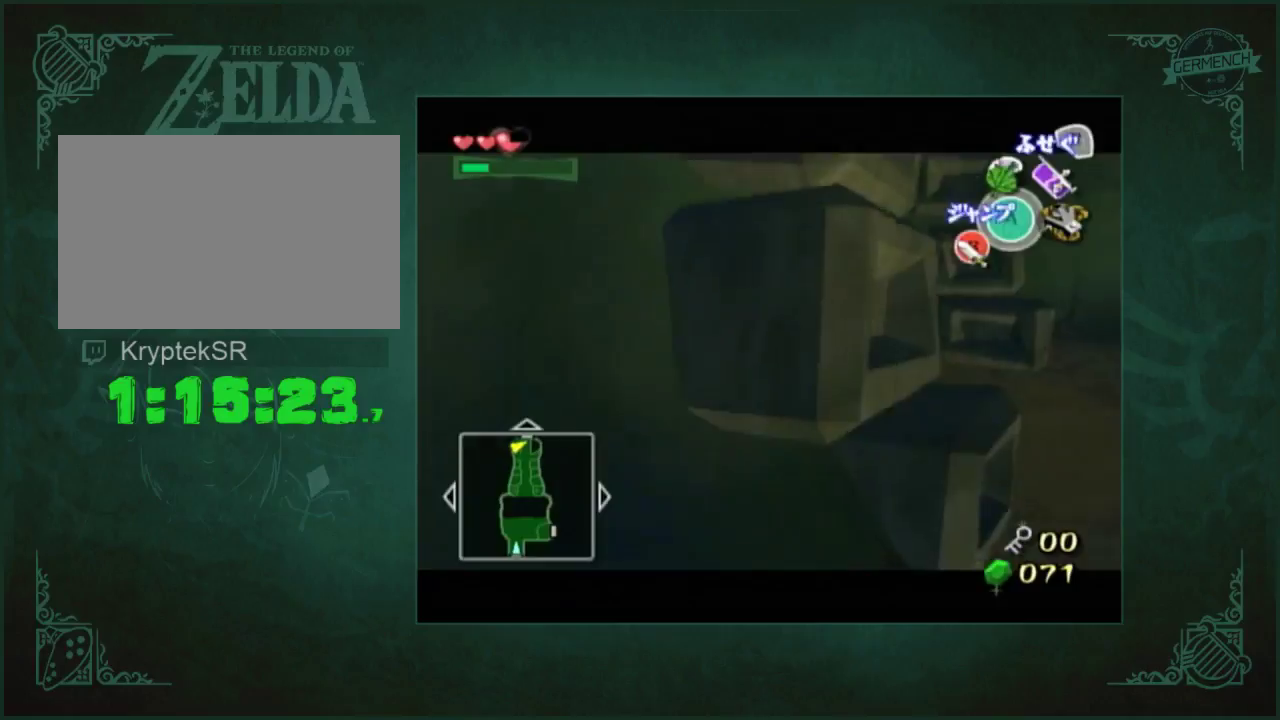
{"buttons": [], "left_stick": "left", "right_stick": "center", "events": [[50, "right_stick", "up-left"], [117, "right_stick", "up"], [250, "right_stick", "center"], [383, "left_stick", "left"]]}
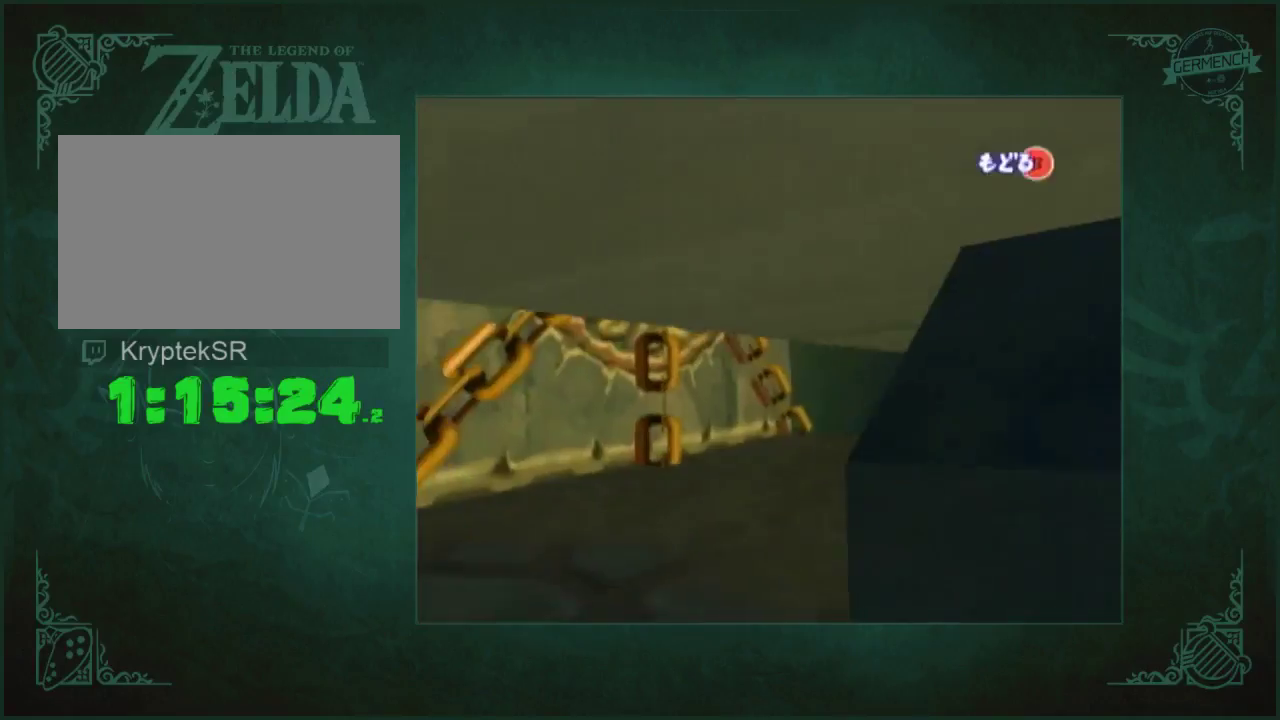
{"buttons": [], "left_stick": "left", "right_stick": "center", "events": [[217, "left_stick", "center"], [317, "left_stick", "left"]]}
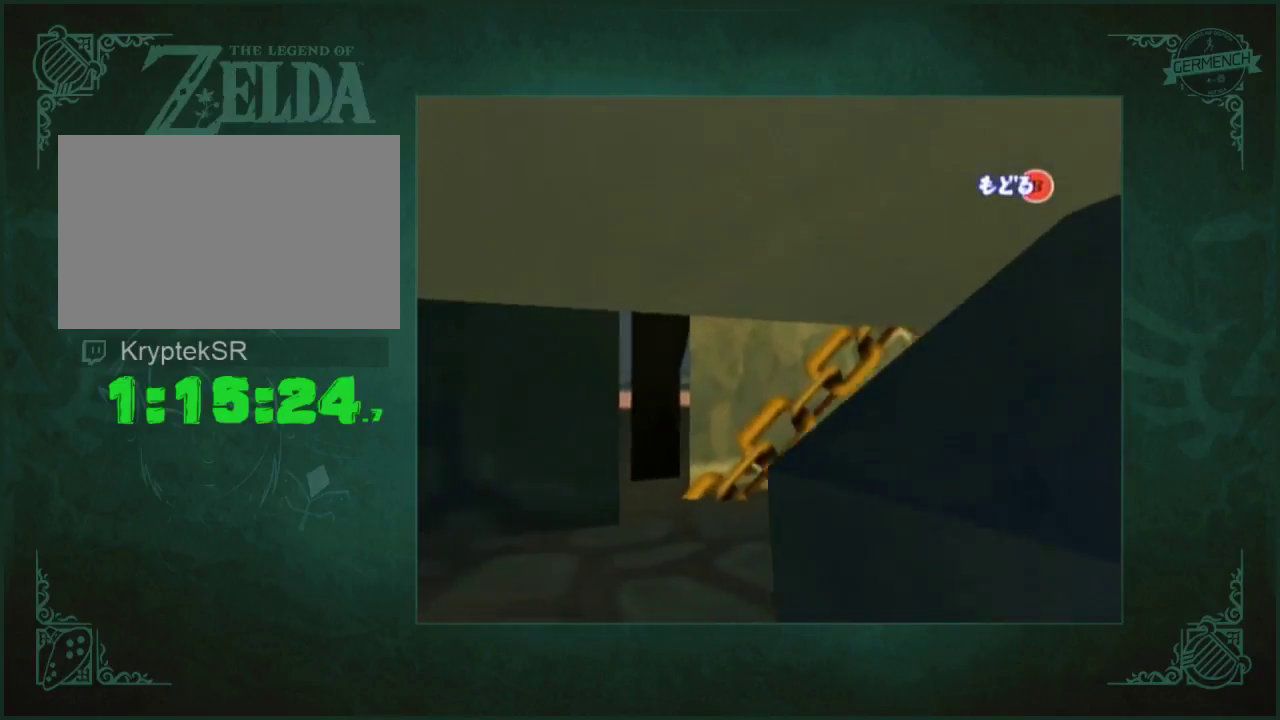
{"buttons": [], "left_stick": "up", "right_stick": "center", "events": [[350, "left_stick", "center"], [483, "left_stick", "up"]]}
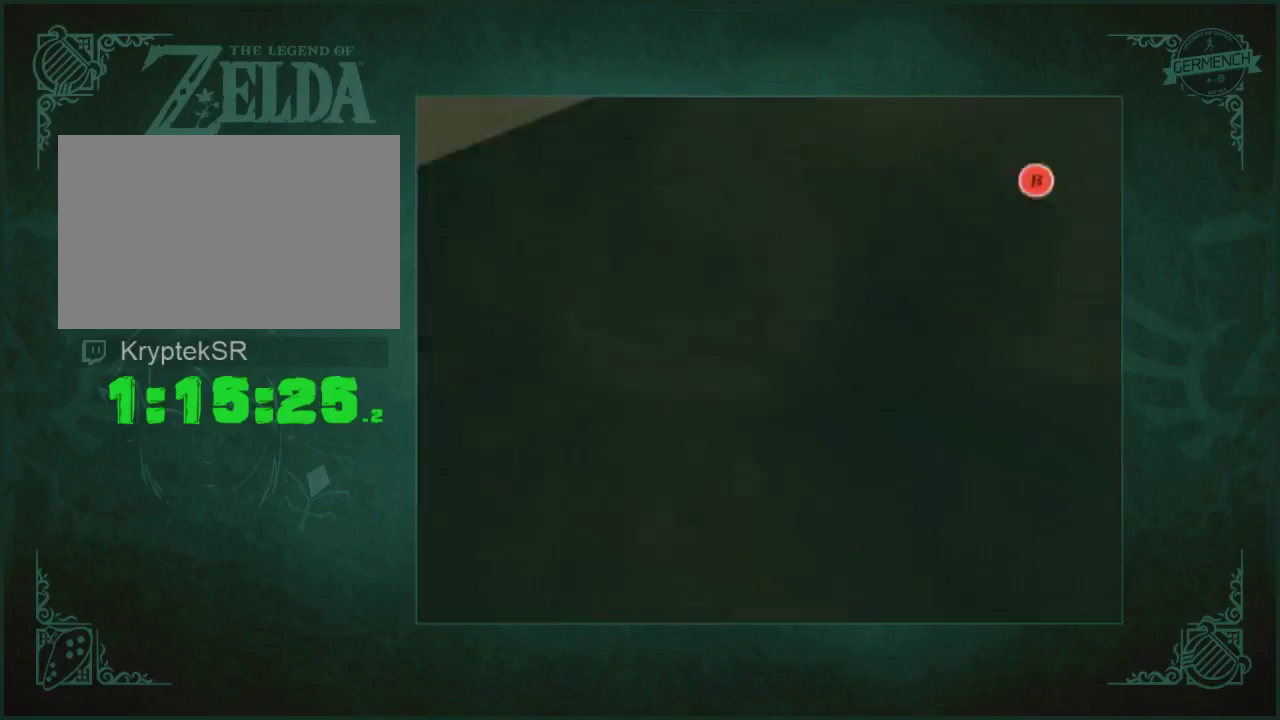
{"buttons": [], "left_stick": "up", "right_stick": "center", "events": [[250, "A", "down"], [417, "A", "up"]]}
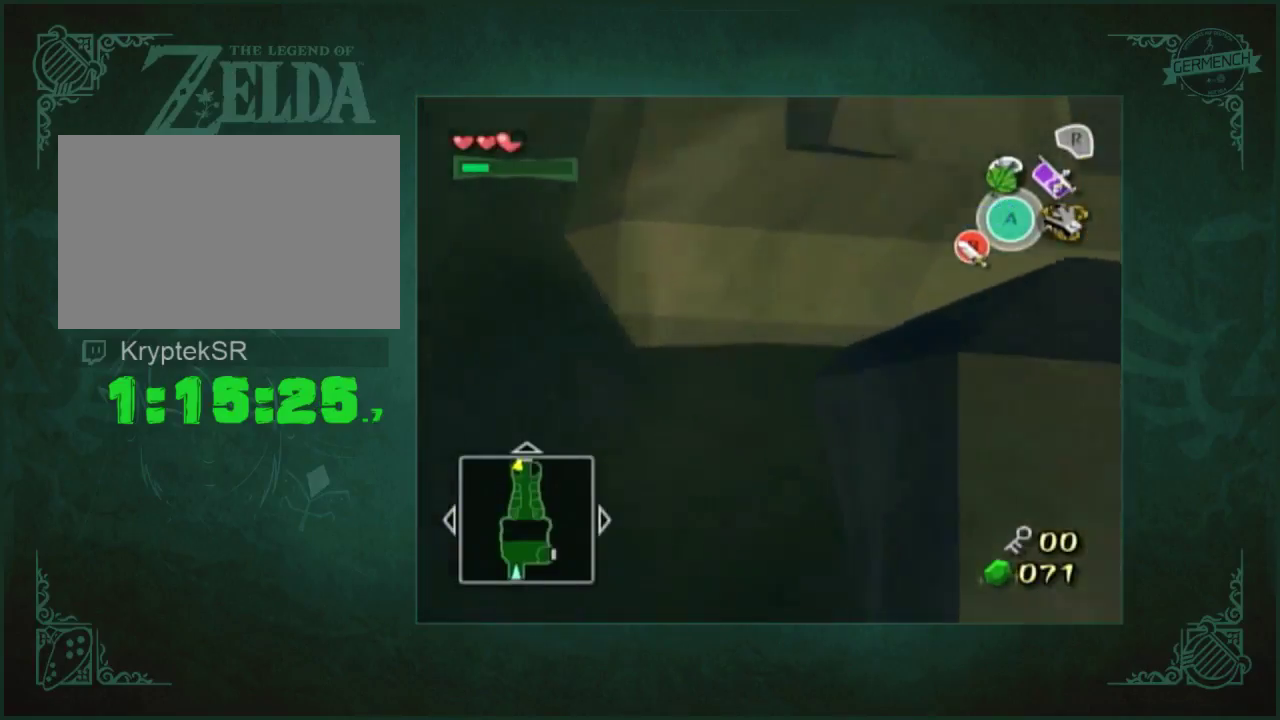
{"buttons": [], "left_stick": "up", "right_stick": "center", "events": [[117, "Y", "down"], [183, "Y", "up"], [250, "Y", "down"], [317, "Y", "up"], [383, "Y", "down"], [450, "Y", "up"]]}
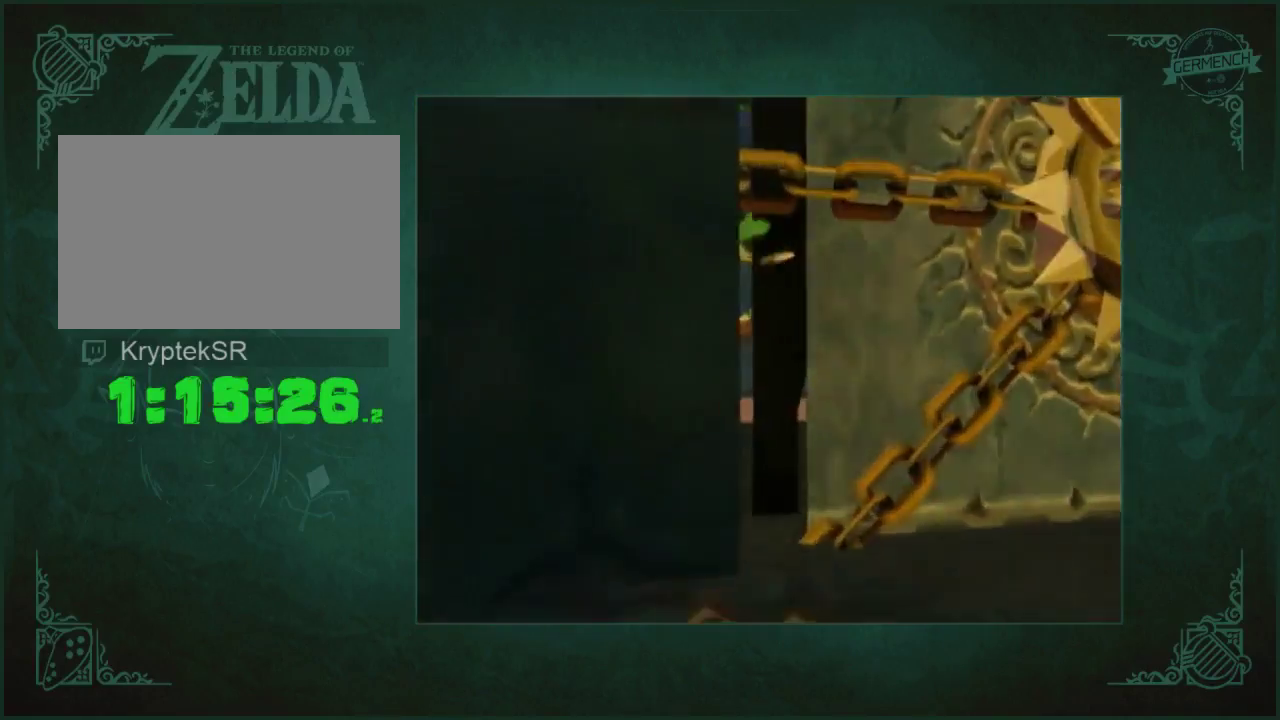
{"buttons": [], "left_stick": "center", "right_stick": "center", "events": [[117, "left_stick", "center"]]}
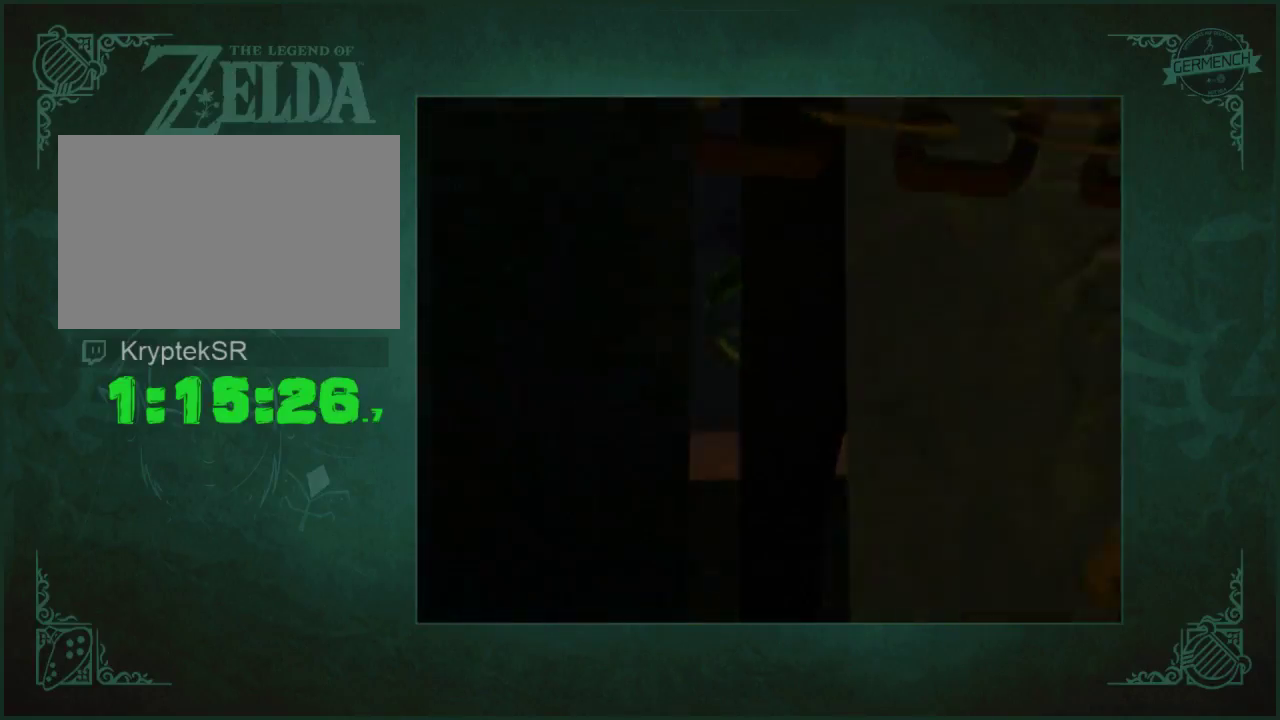
{"buttons": [], "left_stick": "center", "right_stick": "center", "events": []}
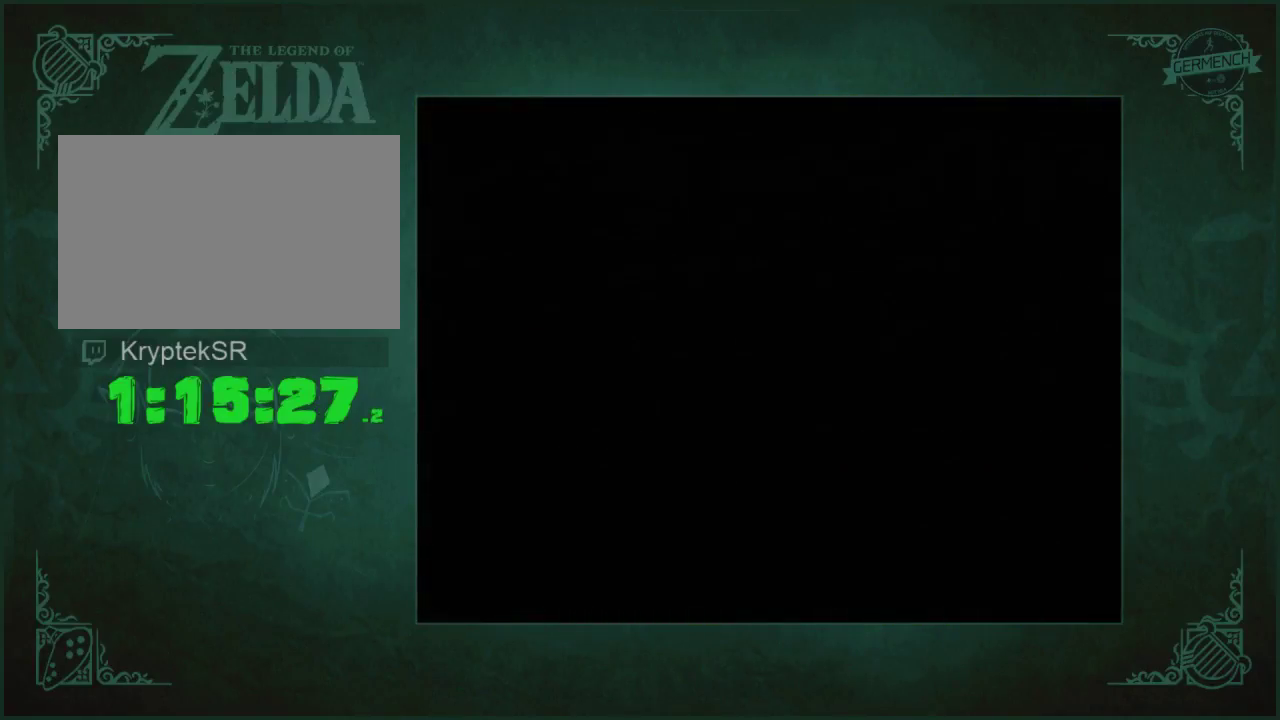
{"buttons": ["A", "B"], "left_stick": "center", "right_stick": "center"}
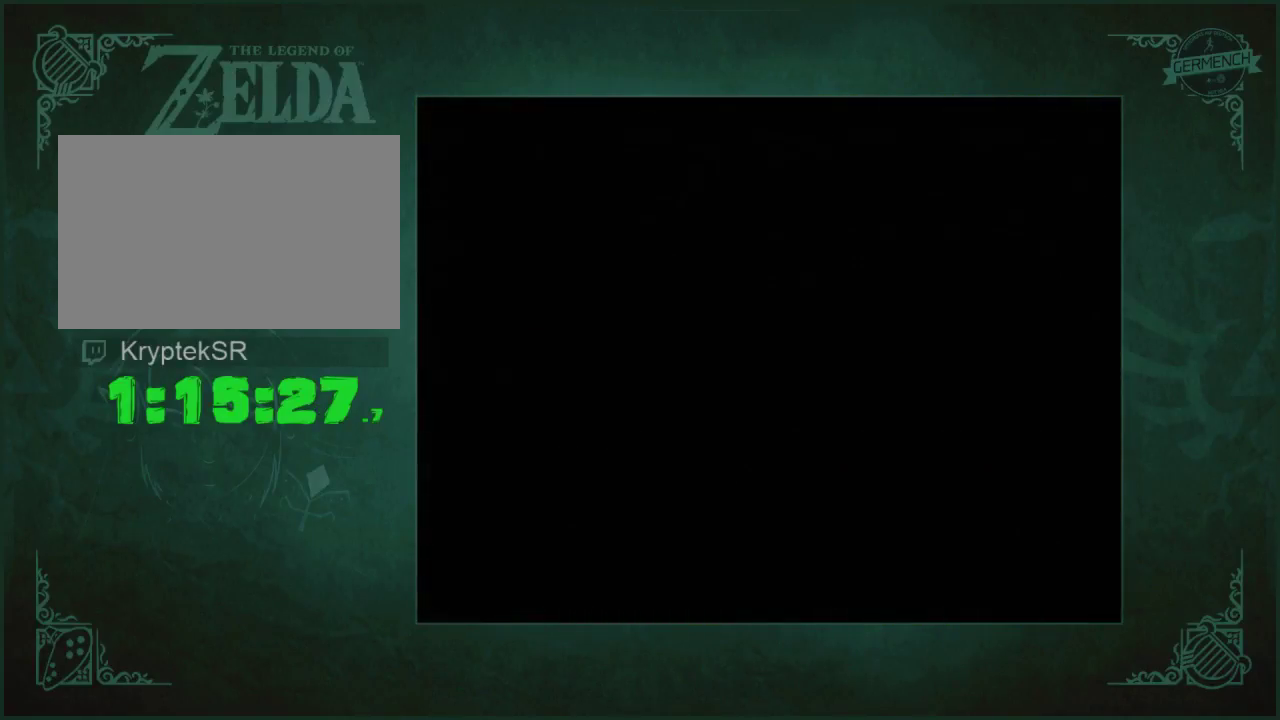
{"buttons": [], "left_stick": "center", "right_stick": "center"}
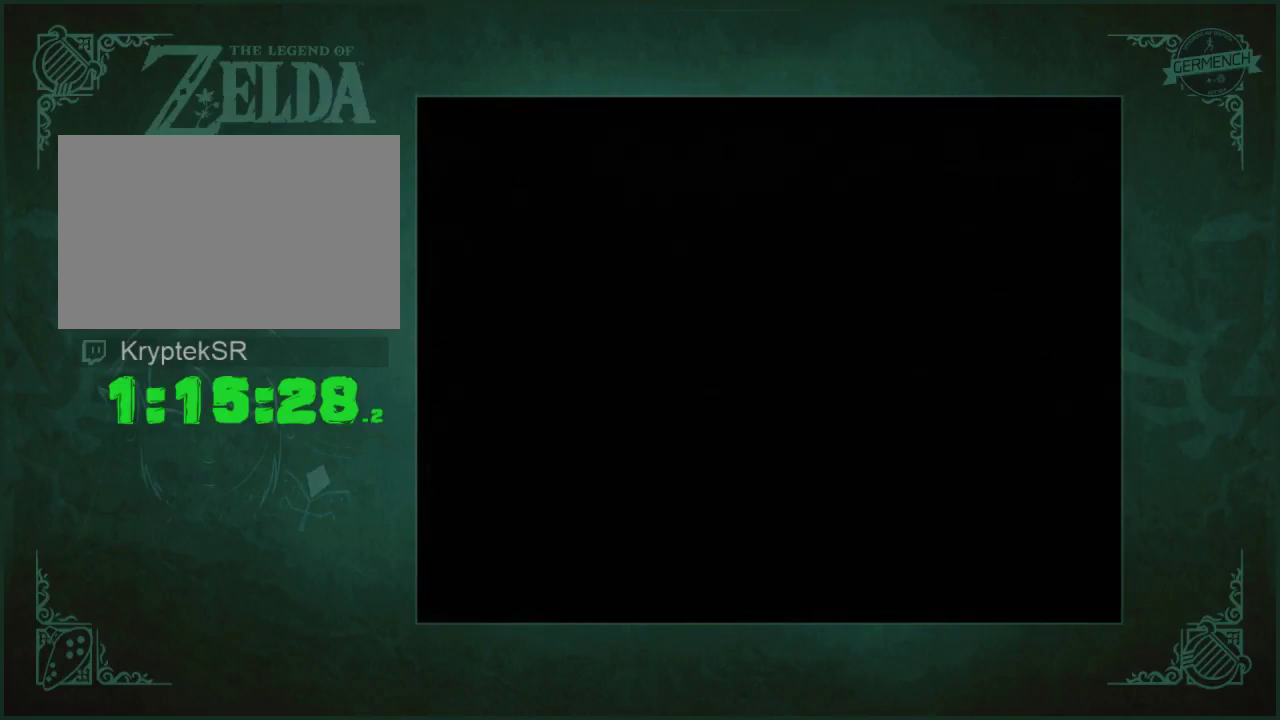
{"buttons": [], "left_stick": "center", "right_stick": "center", "events": []}
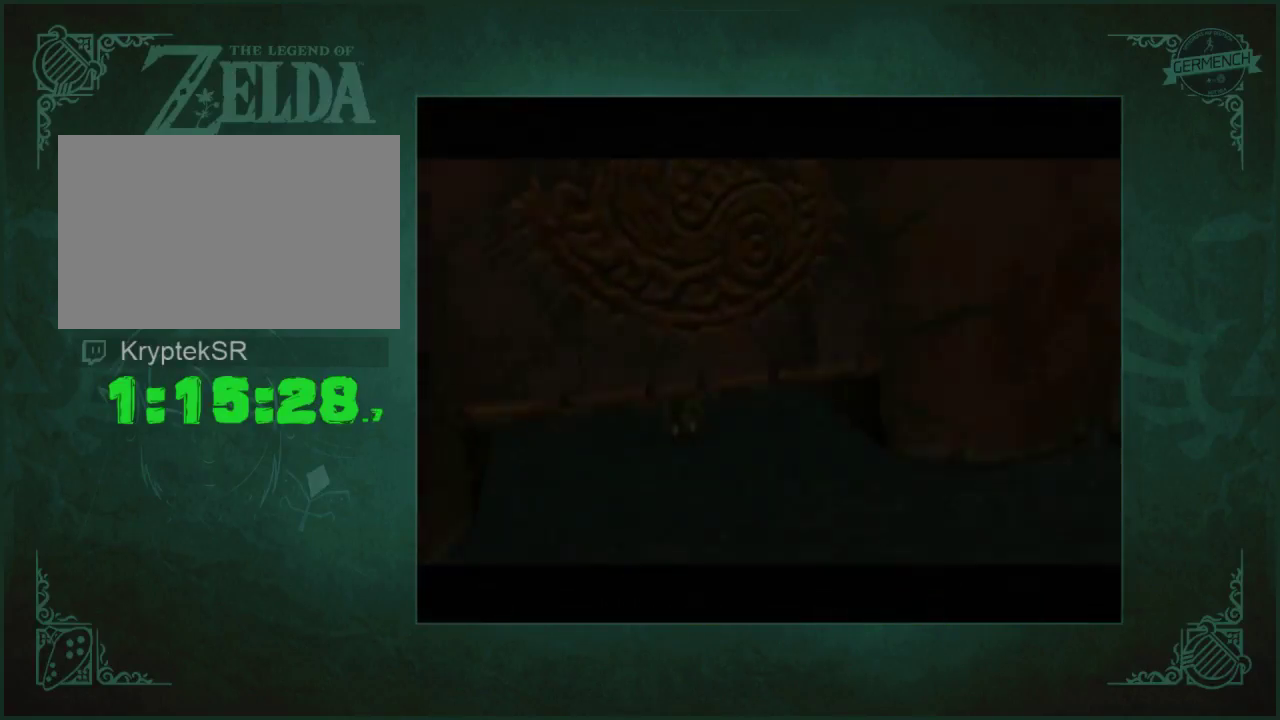
{"buttons": [], "left_stick": "up", "right_stick": "center", "events": [[350, "left_stick", "up"]]}
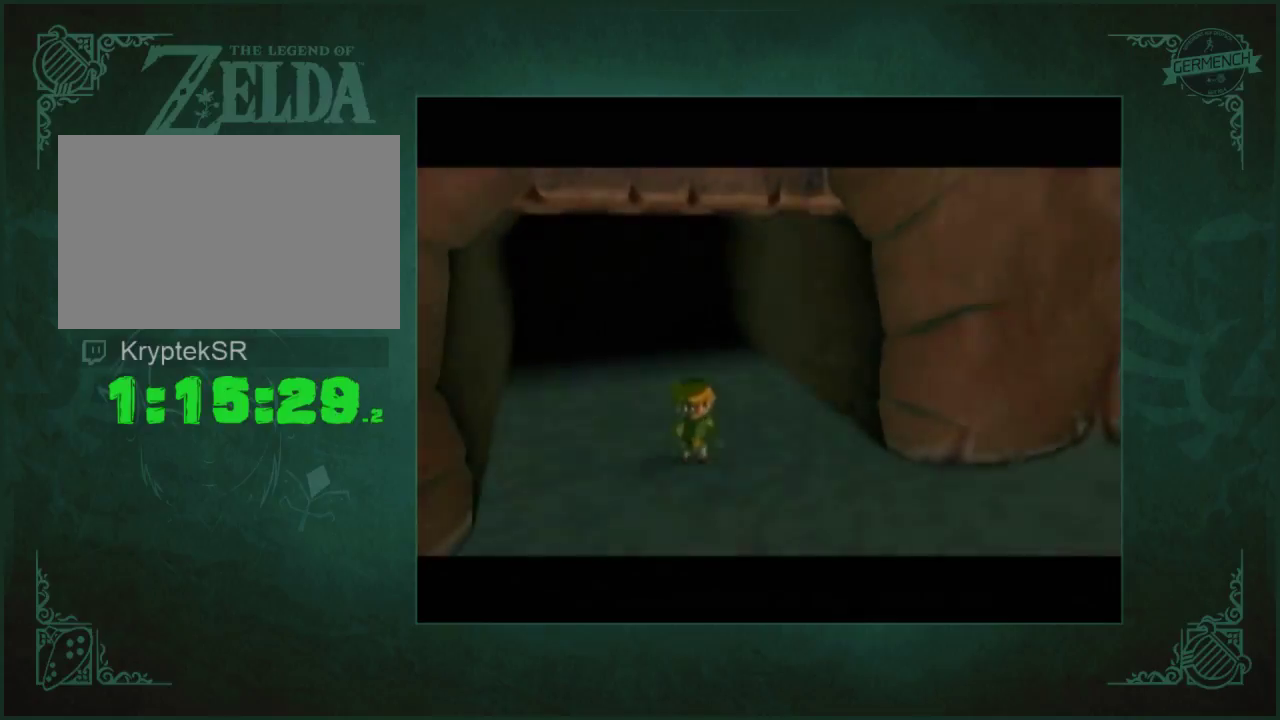
{"buttons": [], "left_stick": "up", "right_stick": "center", "events": []}
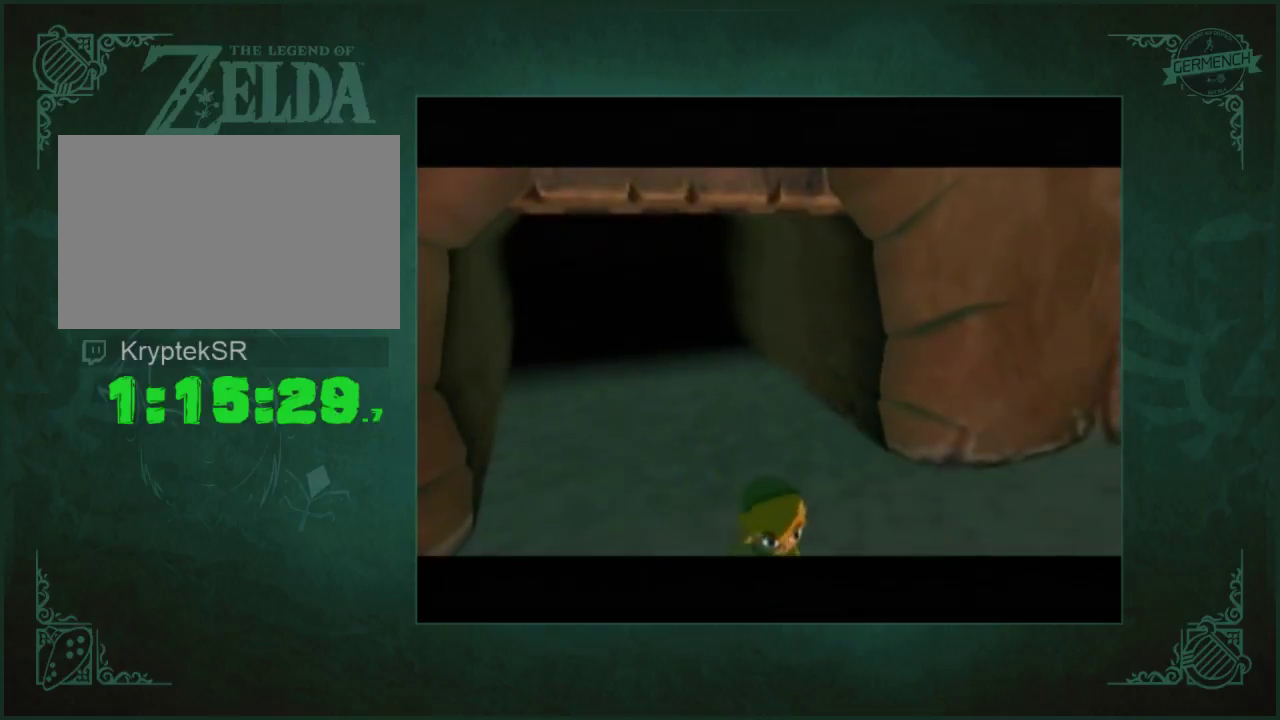
{"buttons": [], "left_stick": "up", "right_stick": "center", "events": []}
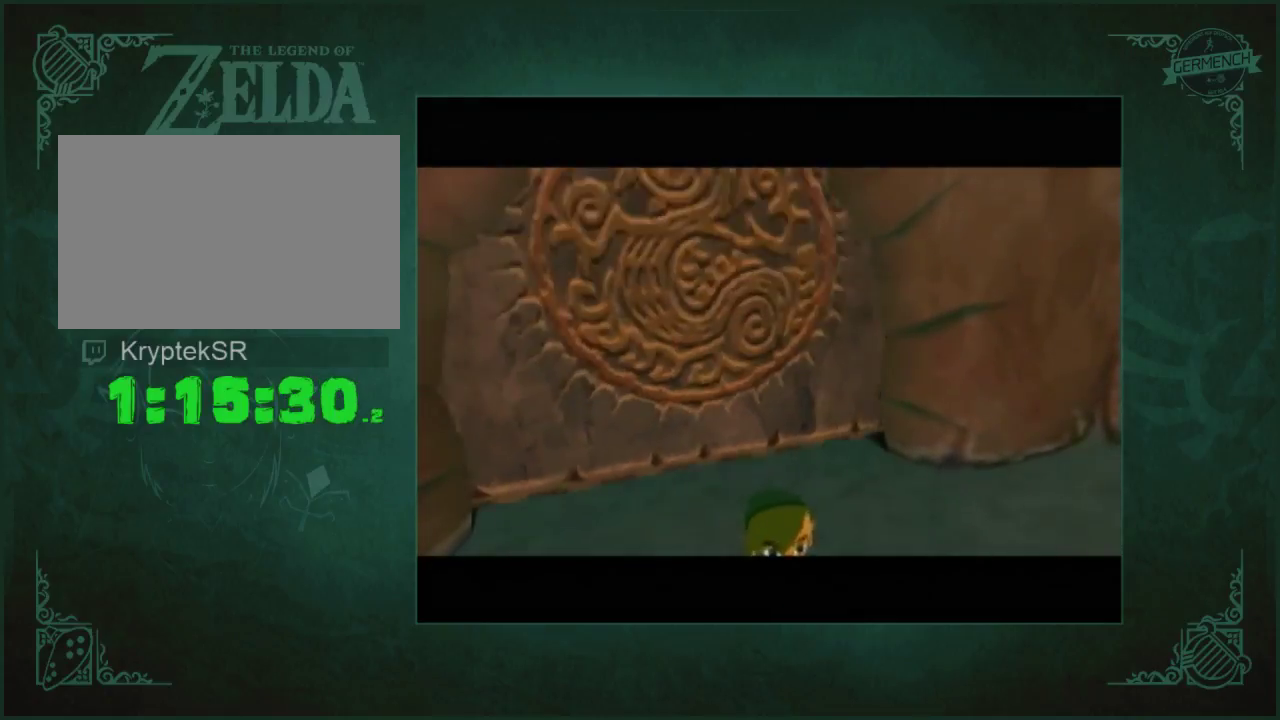
{"buttons": [], "left_stick": "up", "right_stick": "center", "events": []}
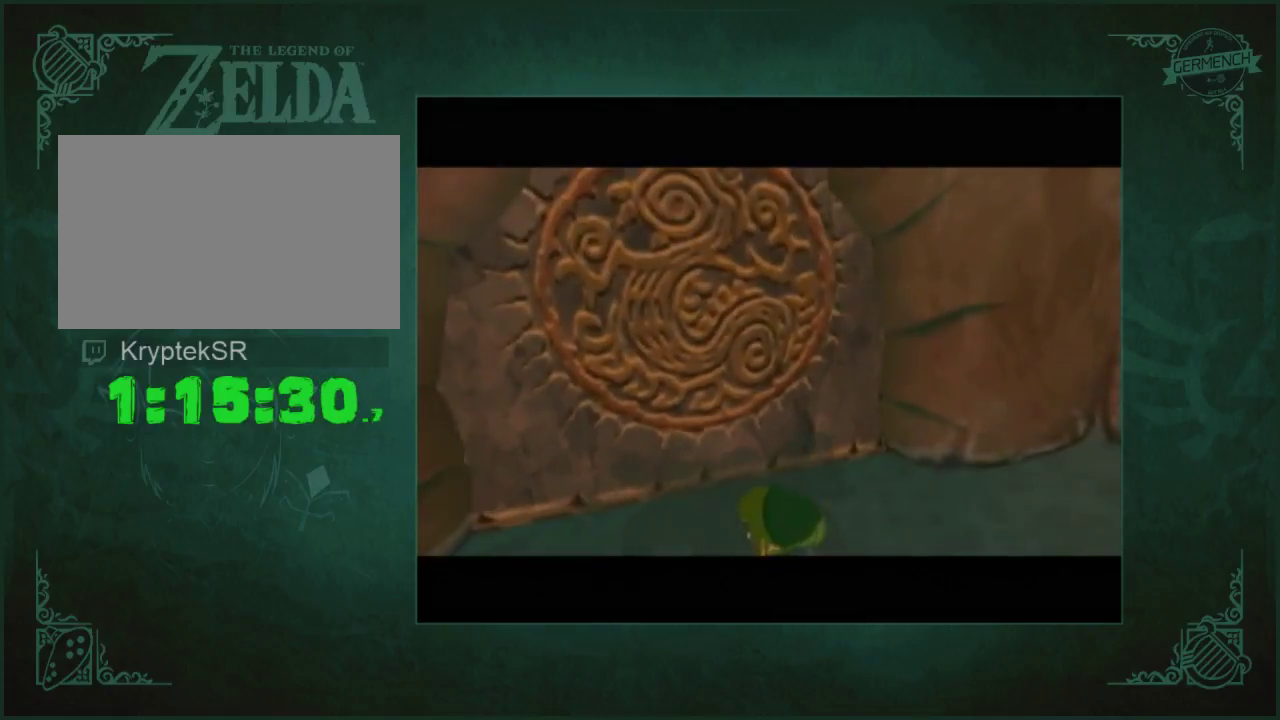
{"buttons": ["L1"], "left_stick": "center", "right_stick": "center", "events": [[317, "L1", "down"], [350, "left_stick", "center"]]}
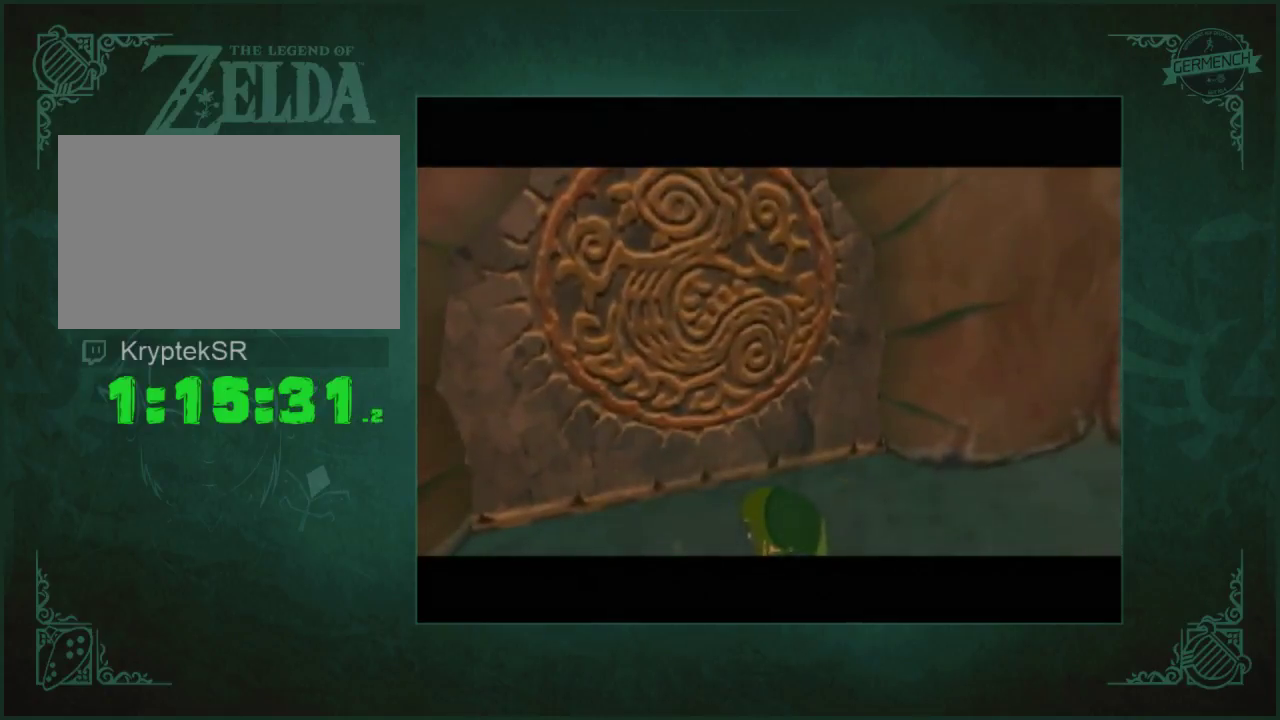
{"buttons": ["L1"], "left_stick": "center", "right_stick": "center", "events": []}
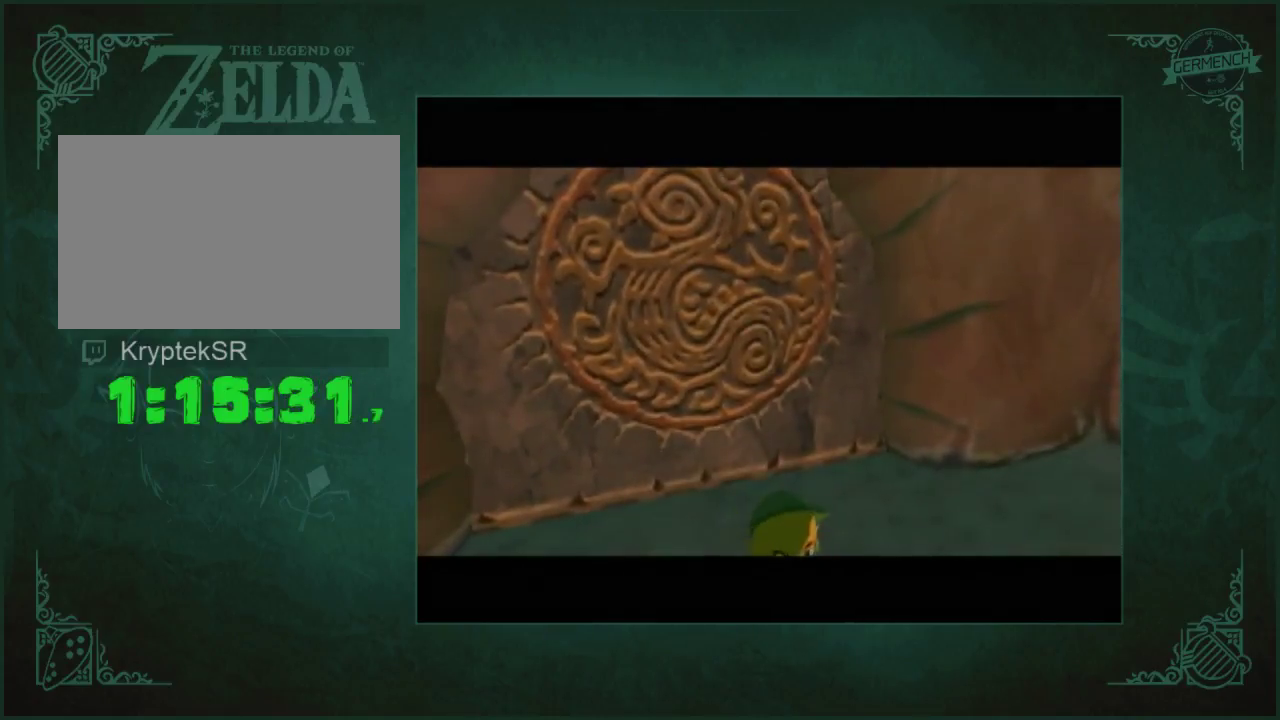
{"buttons": ["L1"], "left_stick": "center", "right_stick": "center", "events": []}
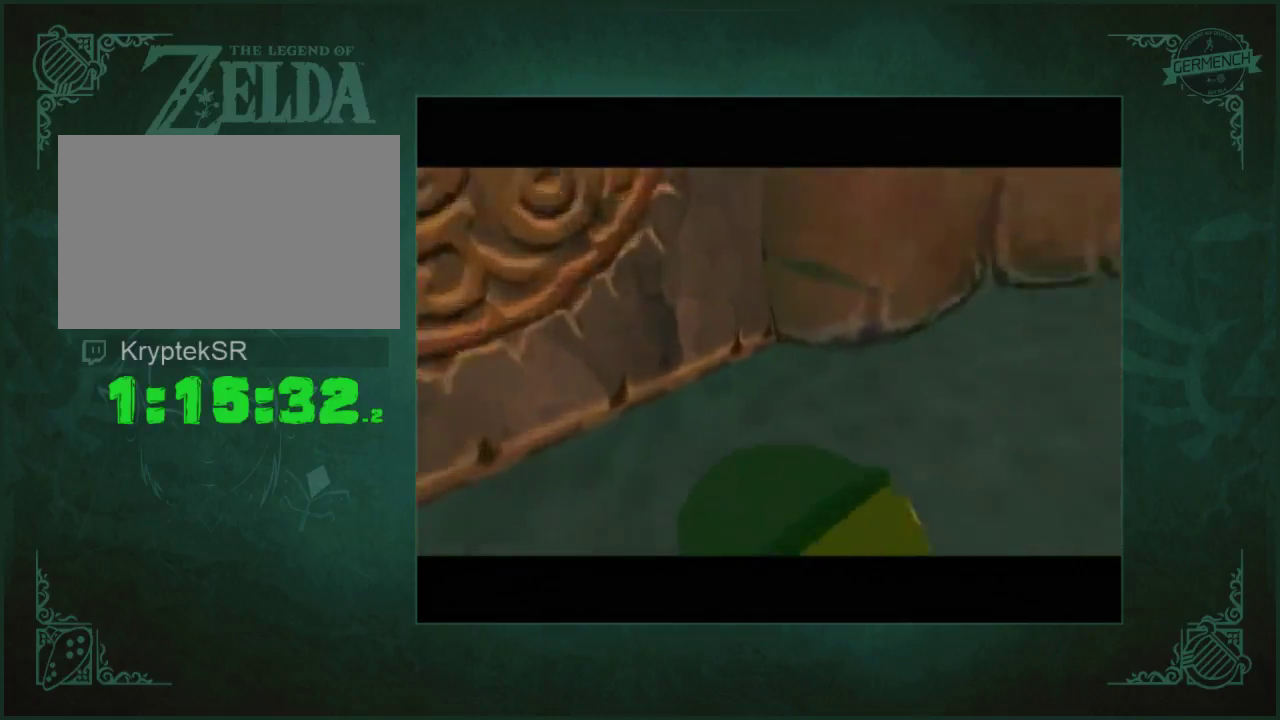
{"buttons": ["A", "L1"], "left_stick": "left", "right_stick": "center", "events": [[483, "A", "down"], [483, "left_stick", "left"]]}
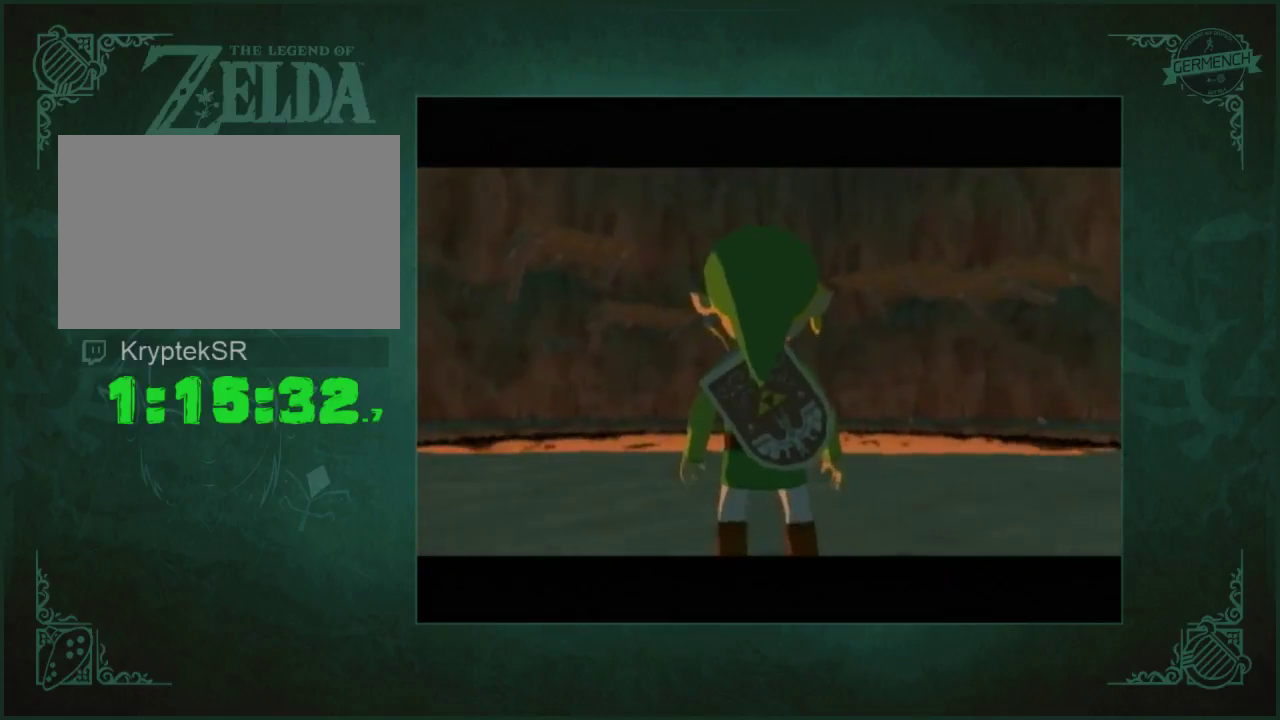
{"buttons": [], "left_stick": "center", "right_stick": "center", "events": [[50, "A", "up"], [83, "L1", "up"], [117, "X", "down"], [117, "left_stick", "center"], [183, "X", "up"], [250, "X", "down"], [317, "X", "up"]]}
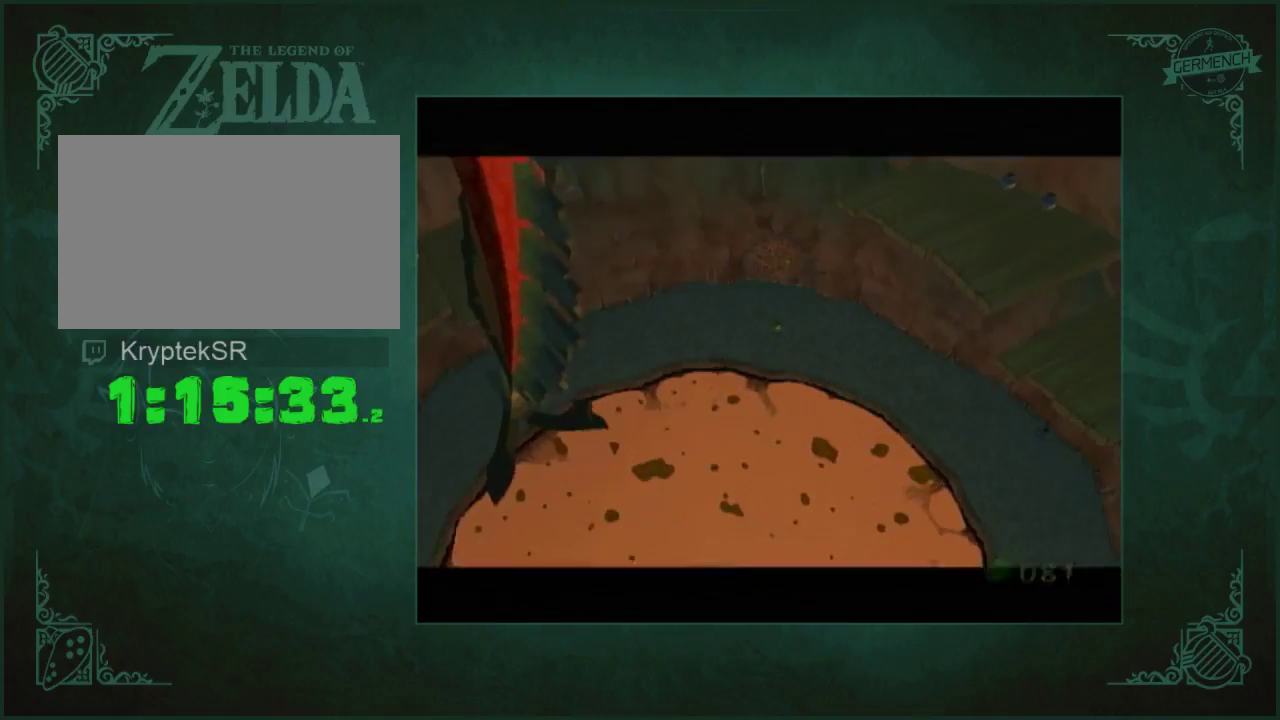
{"buttons": [], "left_stick": "center", "right_stick": "center", "events": []}
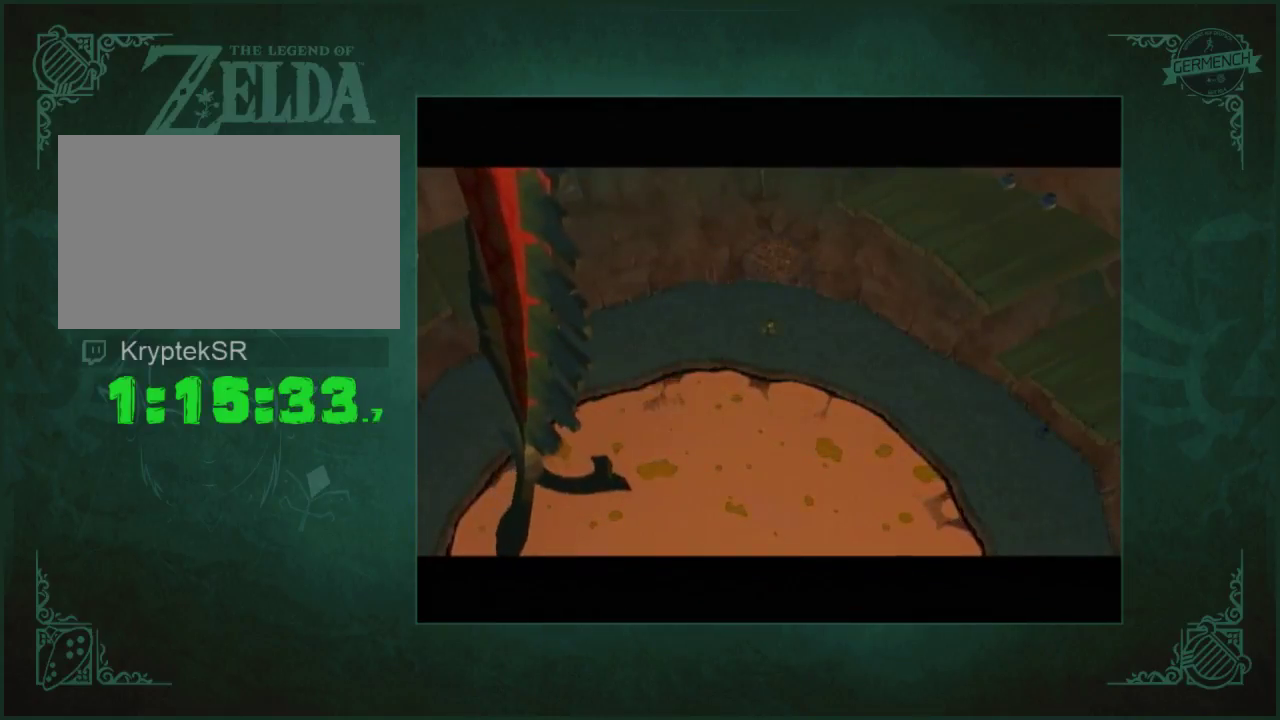
{"buttons": ["A", "B"], "left_stick": "center", "right_stick": "center"}
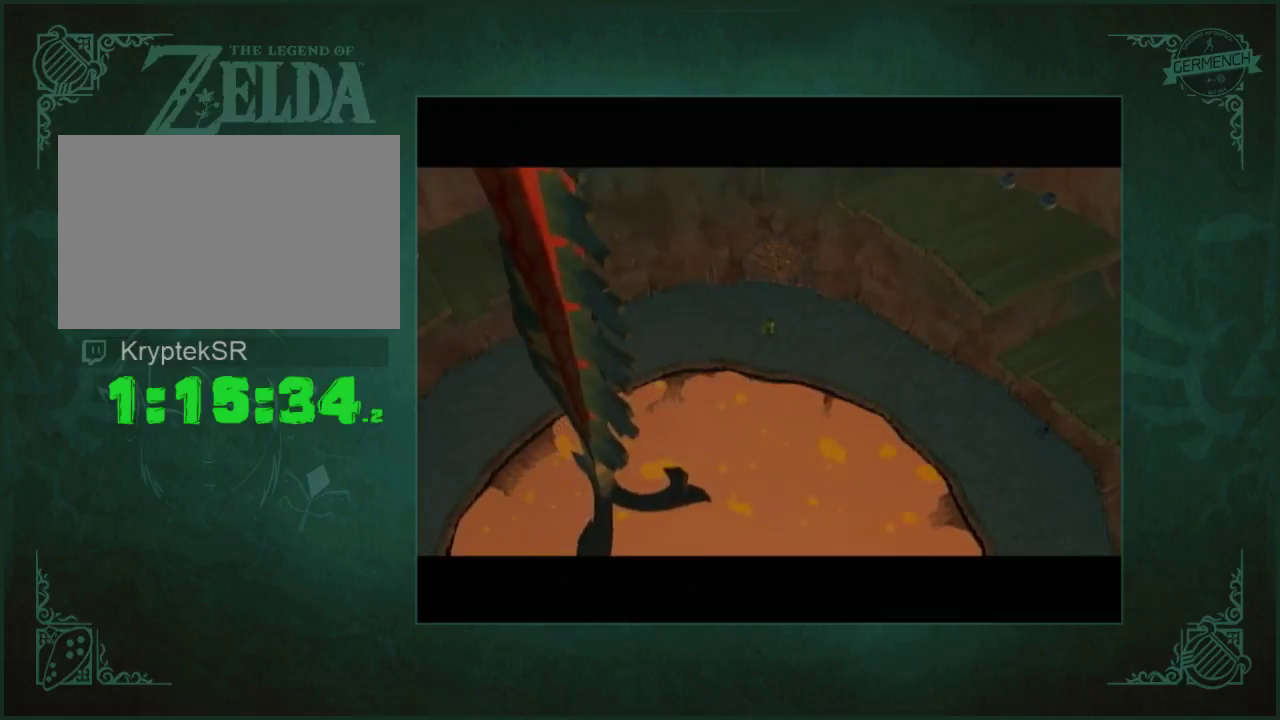
{"buttons": [], "left_stick": "center", "right_stick": "center"}